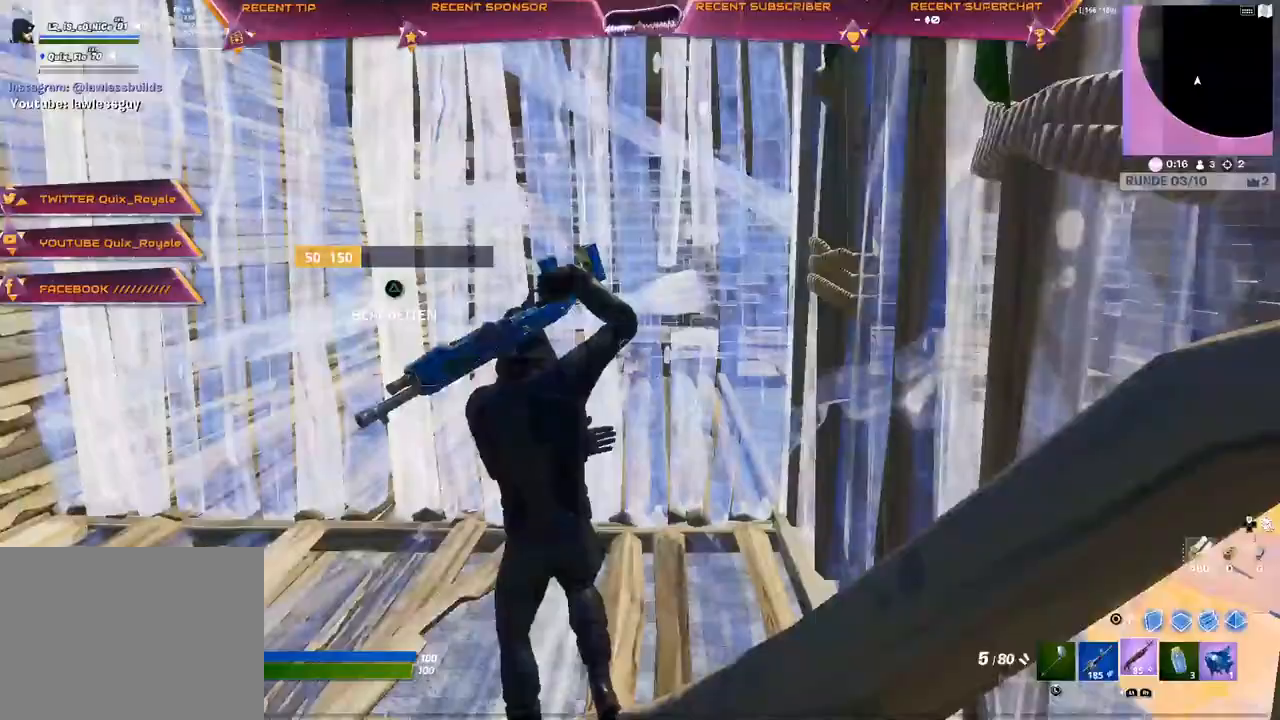
Gameplay with a controller (PlayStation layout); each line is a JSON object with the inputs held at the frame after it. "events" lists button and stick changes between this image and that frame as [ms after this image, input, new state], when the widget could be followed in between.
{"buttons": [], "left_stick": "up", "right_stick": "center", "events": [[33, "R2", "down"], [33, "right_stick", "down"], [133, "TRIANGLE", "up"], [150, "right_stick", "up"], [200, "R2", "up"], [250, "left_stick", "up"], [250, "right_stick", "center"]]}
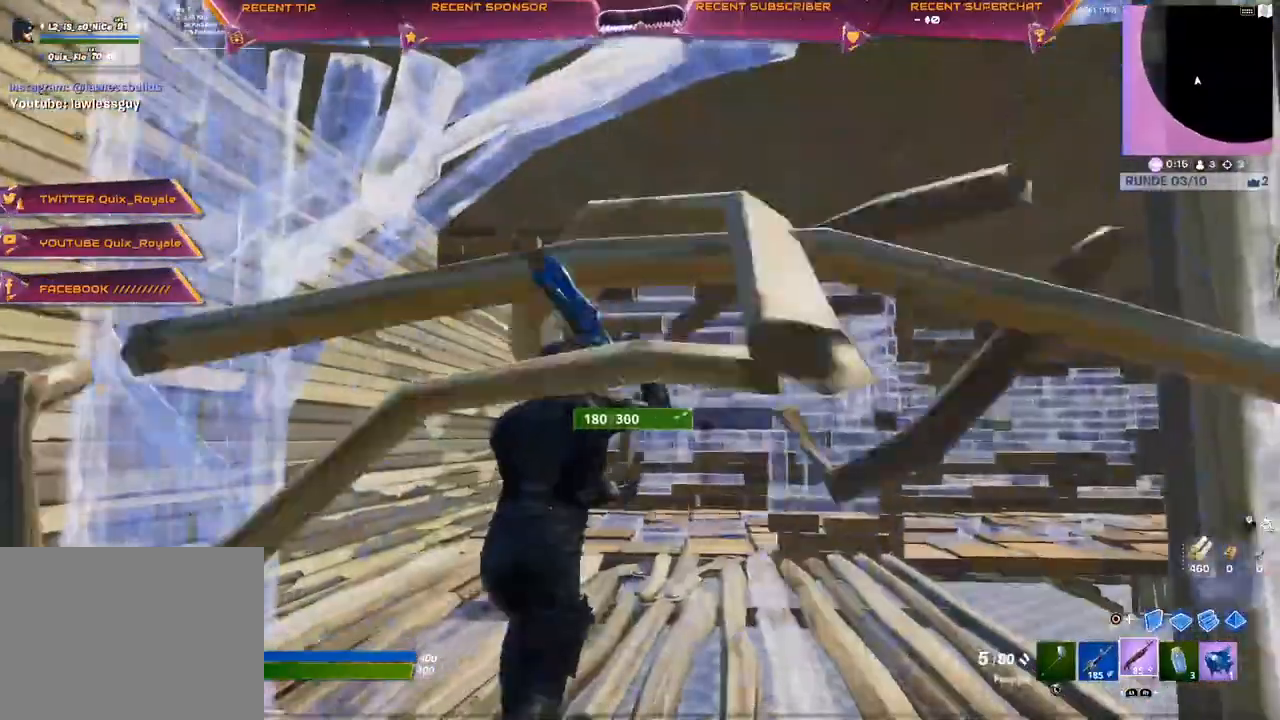
{"buttons": ["CIRCLE", "TRIANGLE", "R1"], "left_stick": "up", "right_stick": "center", "events": [[383, "TRIANGLE", "down"], [450, "R1", "down"], [500, "CIRCLE", "down"]]}
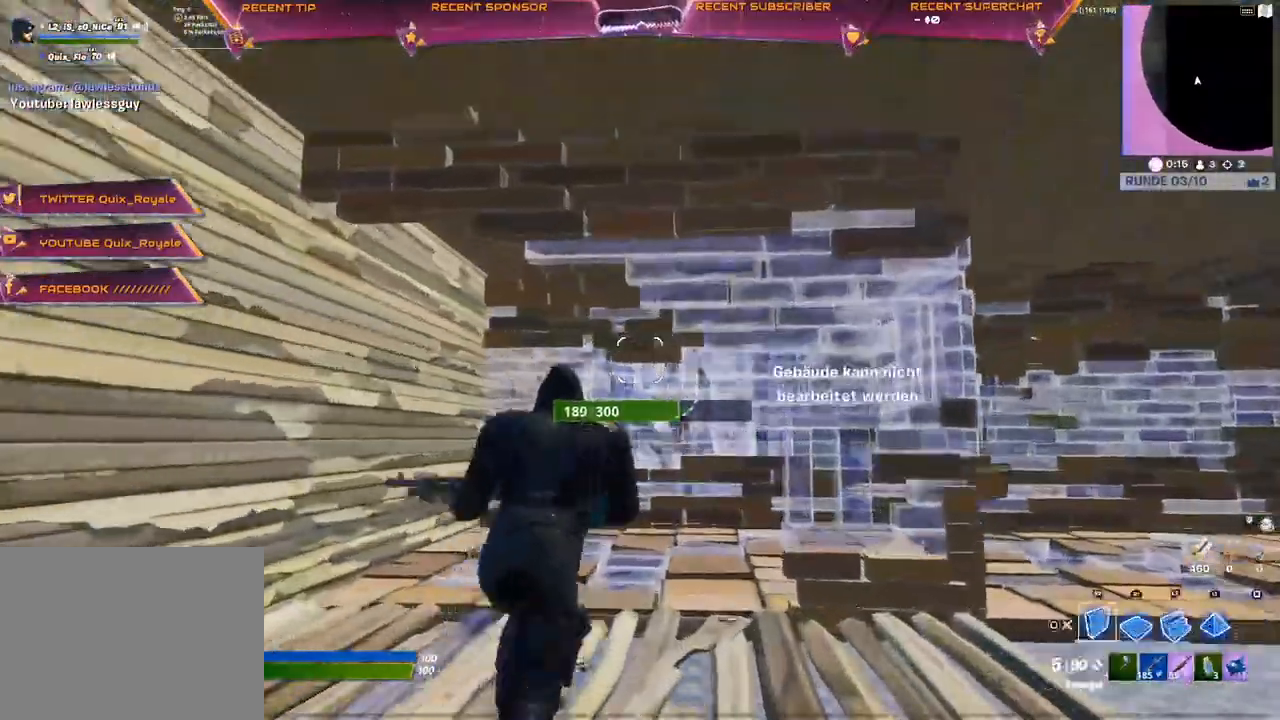
{"buttons": [], "left_stick": "up", "right_stick": "center", "events": [[17, "TRIANGLE", "up"], [33, "CIRCLE", "up"], [50, "R1", "up"], [400, "CIRCLE", "down"], [467, "CIRCLE", "up"]]}
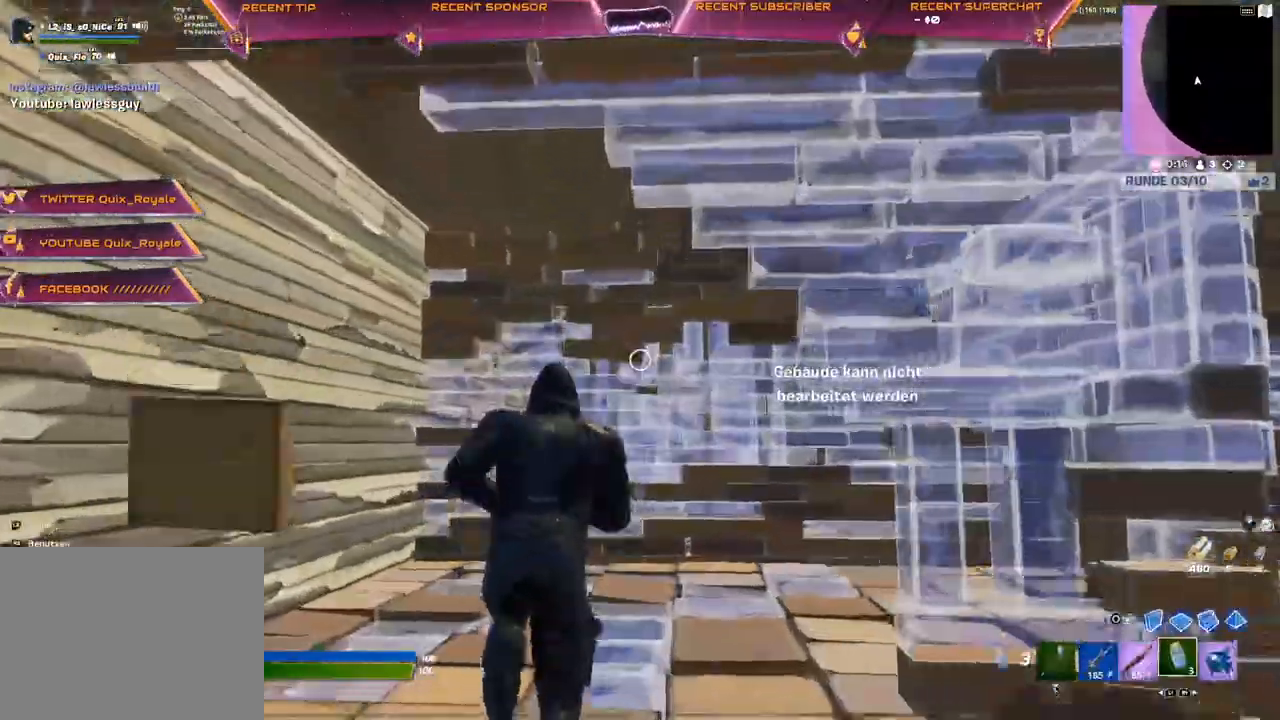
{"buttons": ["TRIANGLE", "R2"], "left_stick": "up", "right_stick": "down", "events": [[83, "L1", "down"], [100, "L1", "up"], [400, "TRIANGLE", "down"], [417, "R2", "down"], [450, "right_stick", "down"]]}
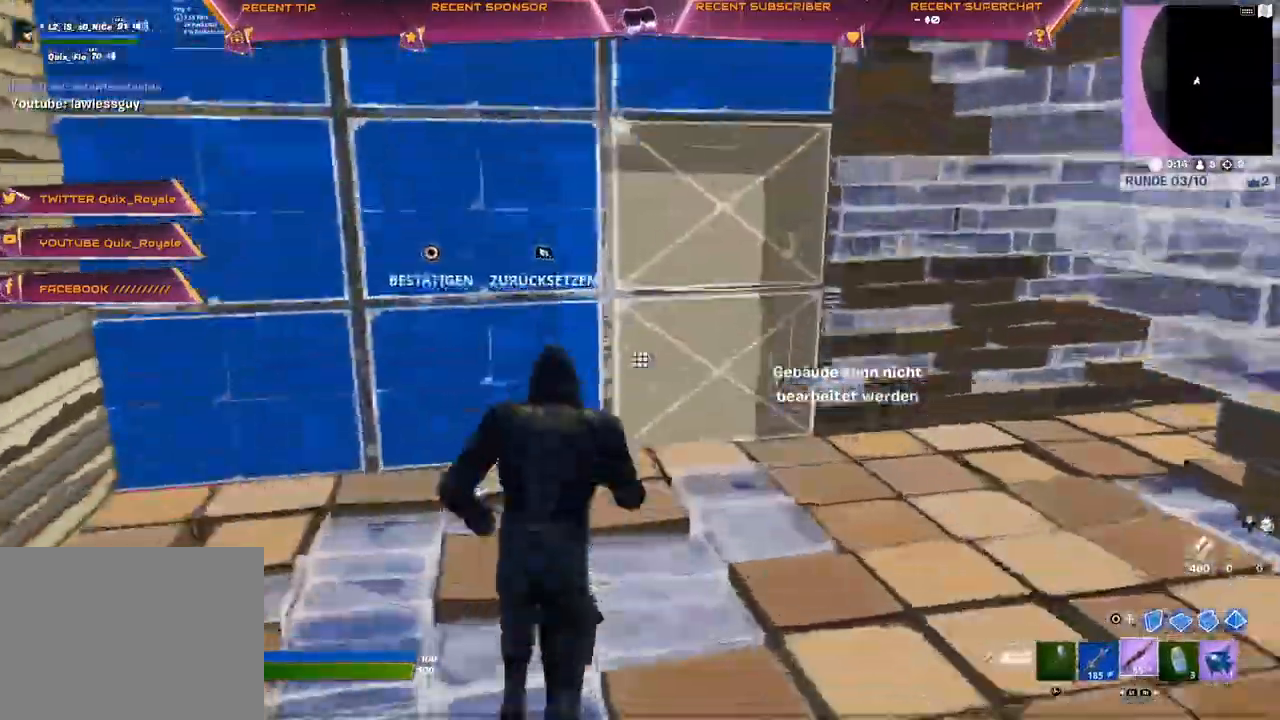
{"buttons": ["TRIANGLE", "R2"], "left_stick": "left", "right_stick": "center", "events": [[17, "TRIANGLE", "up"], [33, "right_stick", "up"], [50, "R2", "up"], [83, "right_stick", "center"], [133, "CIRCLE", "down"], [150, "L2", "down"], [183, "R2", "down"], [217, "CIRCLE", "up"], [233, "CIRCLE", "down"], [283, "CIRCLE", "up"], [283, "L2", "up"], [283, "R2", "up"], [383, "left_stick", "left"], [467, "TRIANGLE", "down"], [500, "R2", "down"]]}
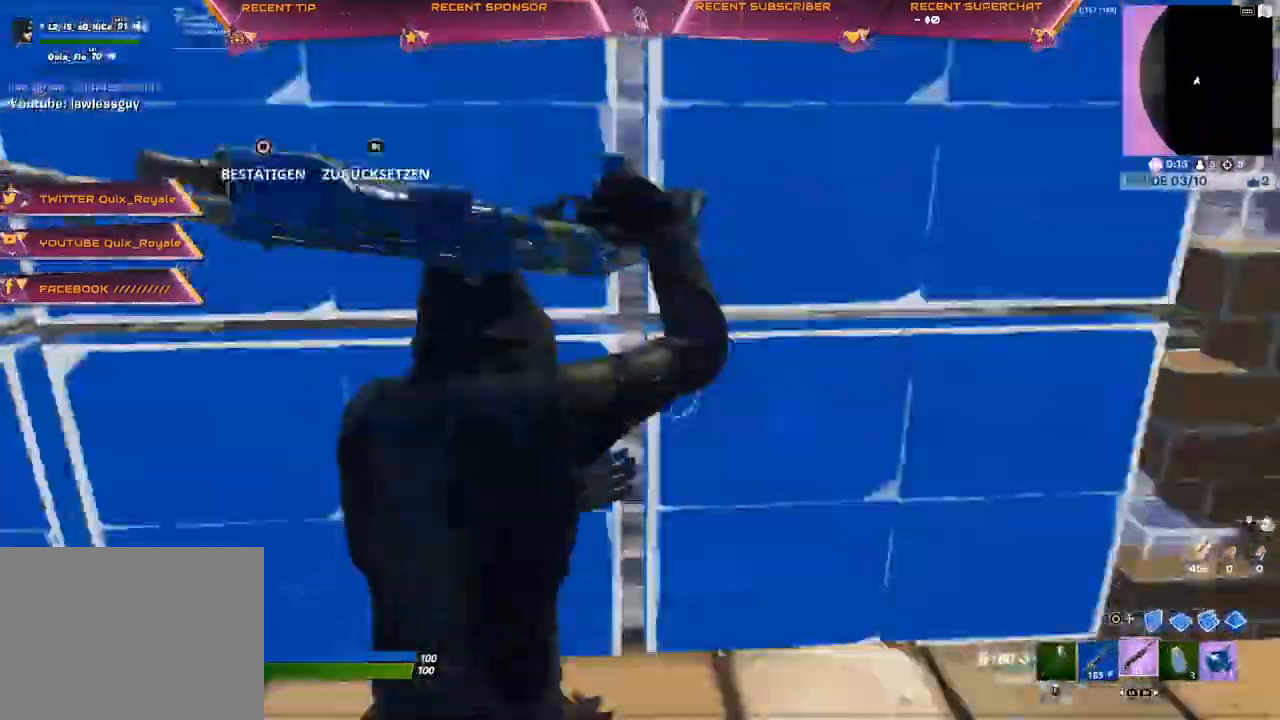
{"buttons": ["TRIANGLE", "R2"], "left_stick": "center", "right_stick": "down-right", "events": [[17, "right_stick", "down"], [83, "right_stick", "up"], [117, "R2", "up"], [117, "TRIANGLE", "up"], [150, "CIRCLE", "down"], [183, "right_stick", "center"], [217, "CIRCLE", "up"], [217, "L2", "down"], [217, "R2", "down"], [233, "left_stick", "center"], [267, "CIRCLE", "down"], [317, "R2", "up"], [333, "CIRCLE", "up"], [333, "L2", "up"], [450, "TRIANGLE", "down"], [500, "R2", "down"], [500, "right_stick", "down-right"]]}
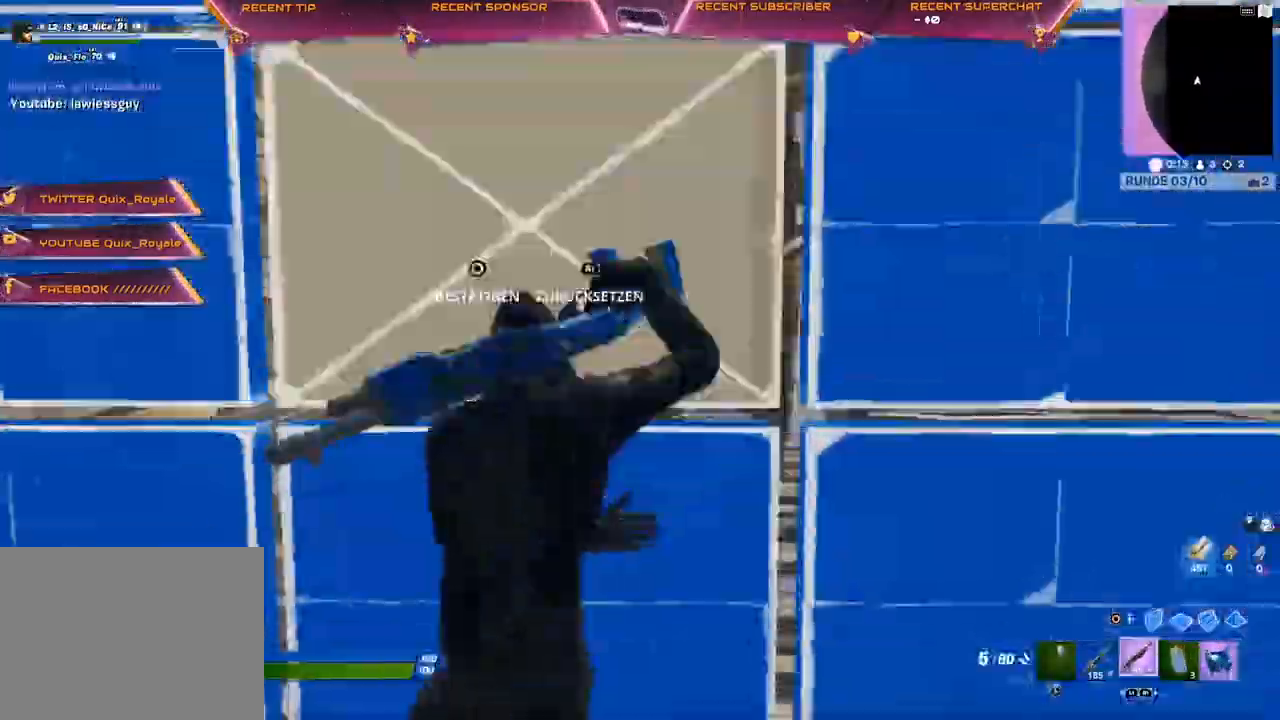
{"buttons": ["TRIANGLE"], "left_stick": "up-right", "right_stick": "center", "events": [[50, "right_stick", "up-right"], [100, "TRIANGLE", "up"], [133, "right_stick", "up-left"], [167, "R2", "up"], [233, "right_stick", "center"], [250, "CIRCLE", "down"], [267, "L2", "down"], [300, "R2", "down"], [317, "CIRCLE", "up"], [367, "CIRCLE", "down"], [383, "L2", "up"], [383, "left_stick", "up-right"], [400, "CIRCLE", "up"], [400, "R2", "up"], [500, "TRIANGLE", "down"]]}
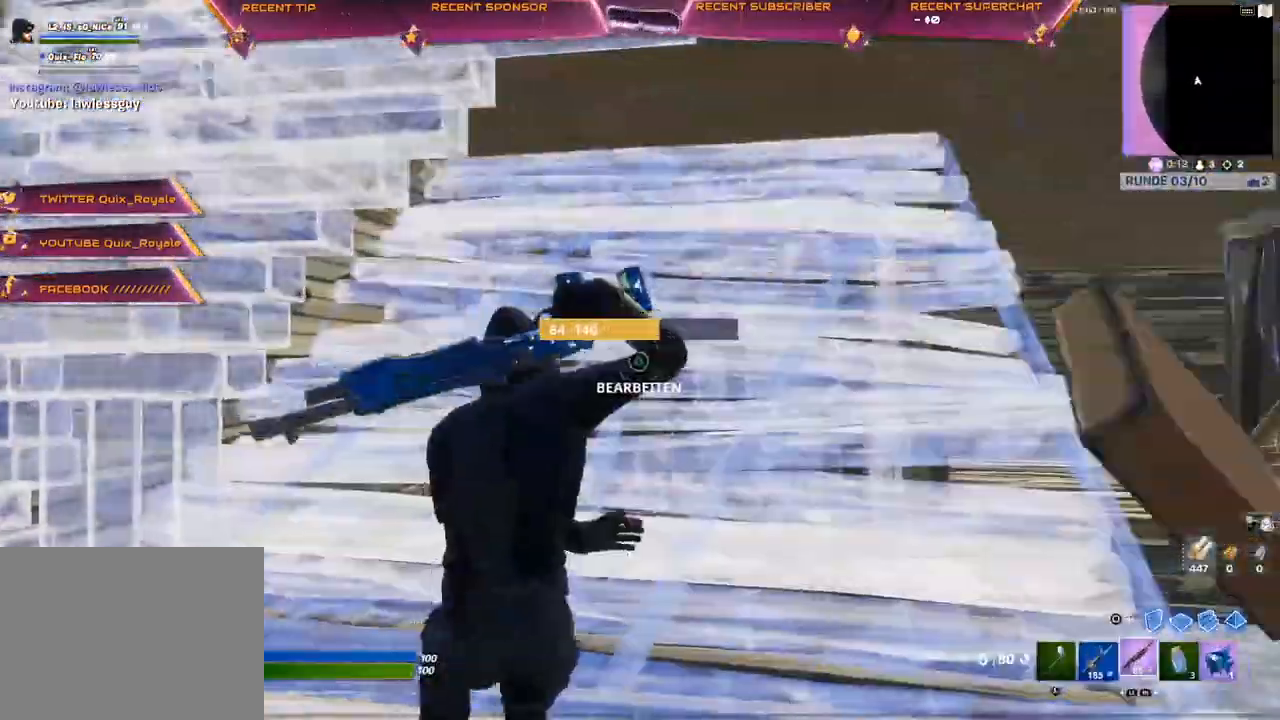
{"buttons": ["R2"], "left_stick": "up-left", "right_stick": "up-right", "events": [[33, "R2", "down"], [33, "right_stick", "down-left"], [83, "right_stick", "center"], [133, "TRIANGLE", "up"], [400, "right_stick", "left"], [450, "left_stick", "left"], [500, "left_stick", "up-left"], [500, "right_stick", "up-right"]]}
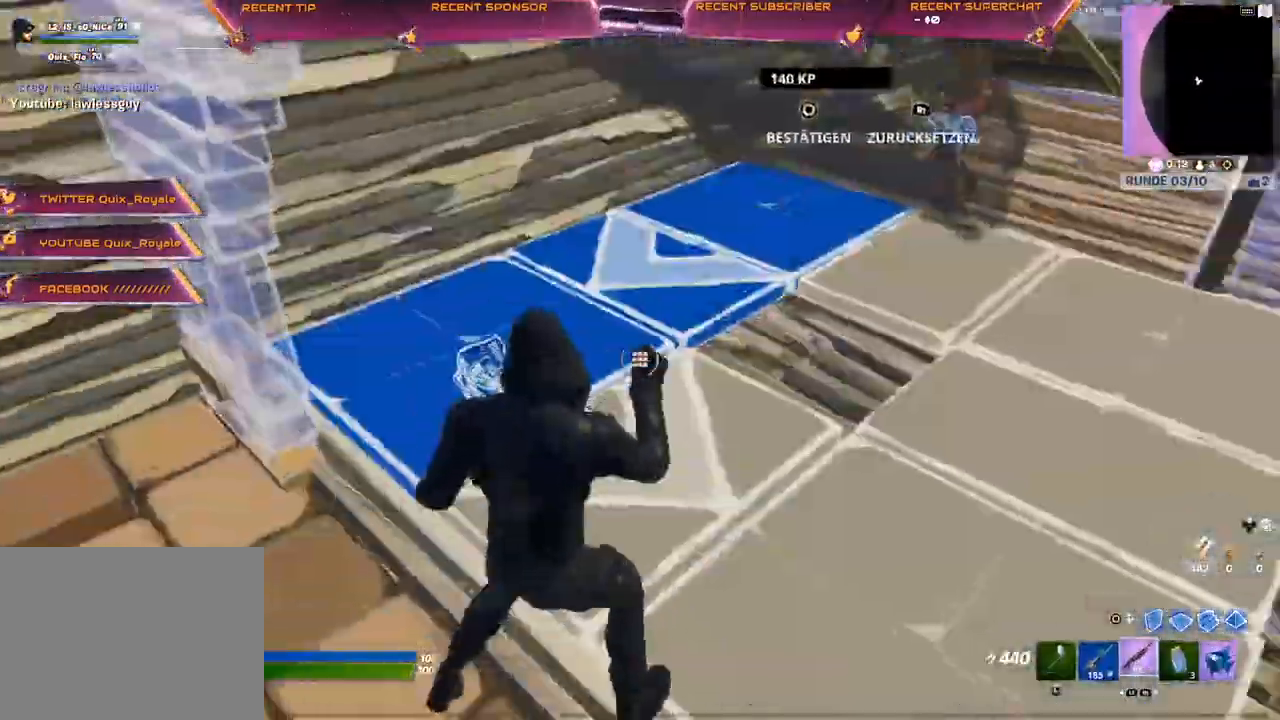
{"buttons": ["R2"], "left_stick": "right", "right_stick": "center", "events": [[83, "right_stick", "center"], [467, "left_stick", "right"]]}
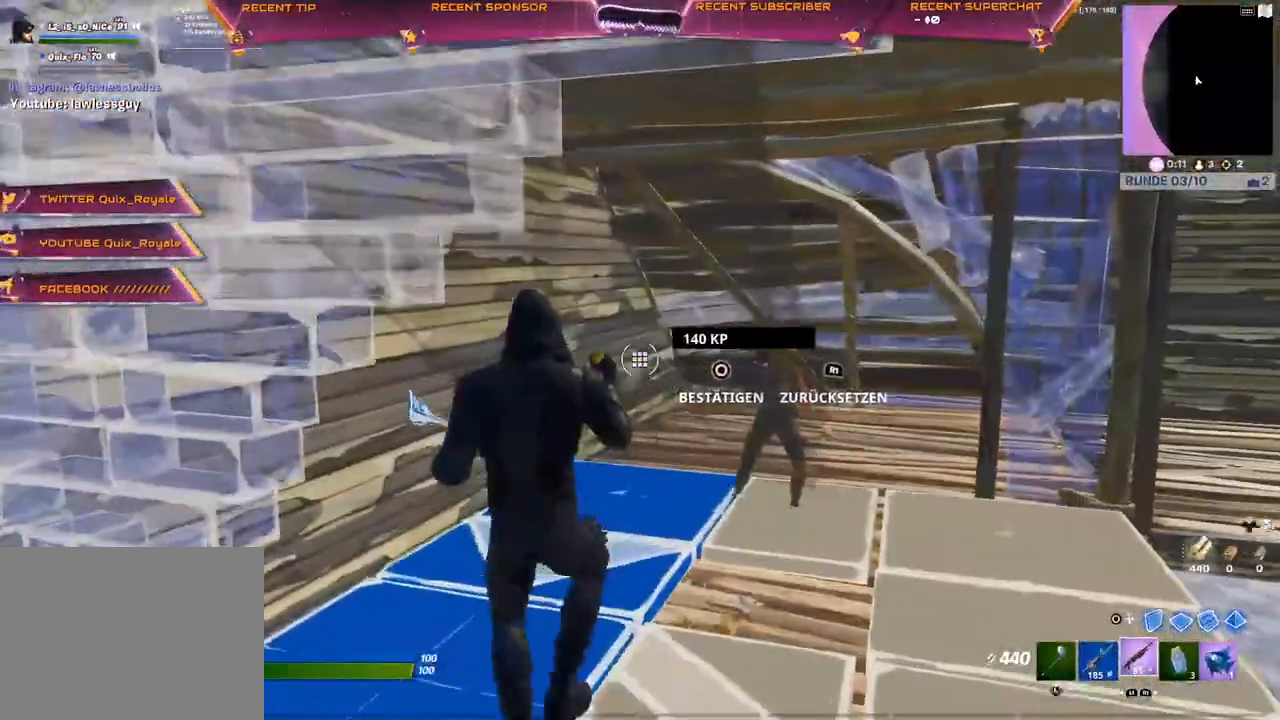
{"buttons": [], "left_stick": "up-right", "right_stick": "center", "events": [[17, "left_stick", "down-right"], [217, "left_stick", "down"], [250, "right_stick", "right"], [300, "right_stick", "center"], [317, "left_stick", "up-right"], [467, "R2", "up"]]}
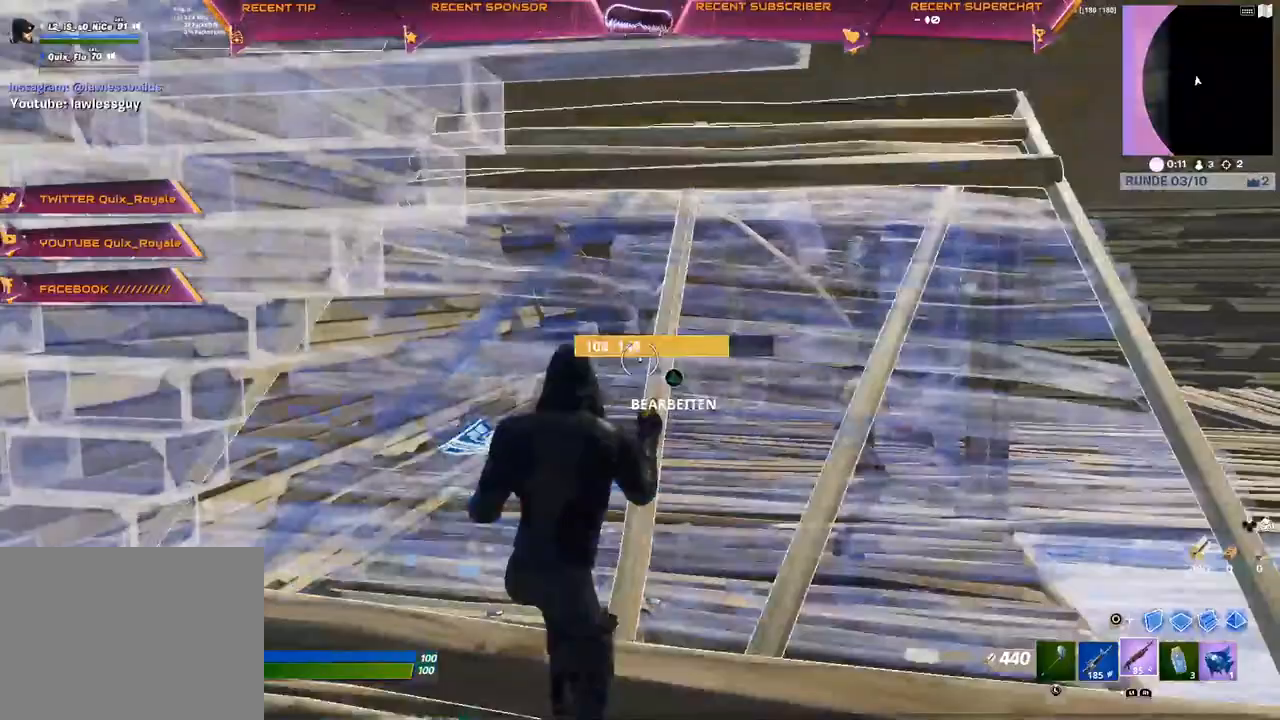
{"buttons": ["R2"], "left_stick": "up-right", "right_stick": "right", "events": [[283, "right_stick", "right"], [450, "R2", "down"]]}
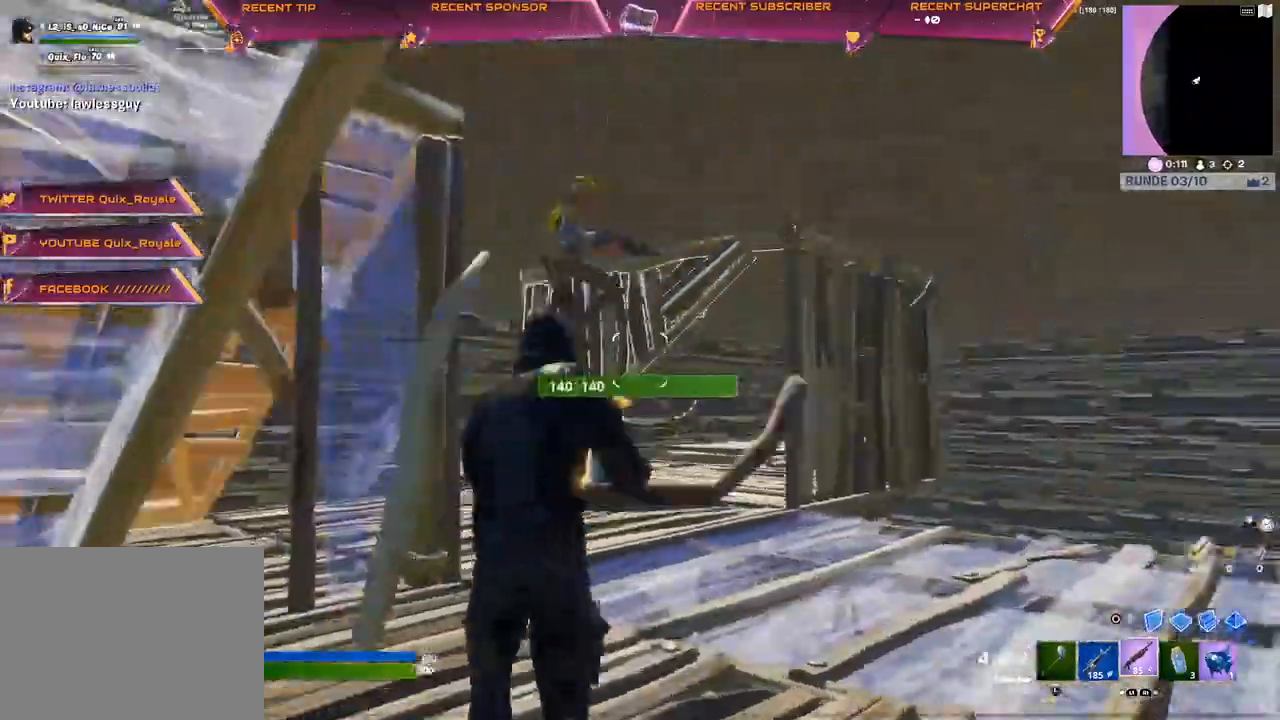
{"buttons": [], "left_stick": "up-left", "right_stick": "center", "events": [[17, "L1", "down"], [50, "R2", "up"], [117, "L1", "up"], [117, "left_stick", "up-left"], [183, "CIRCLE", "down"], [233, "right_stick", "down"], [267, "R2", "down"], [267, "left_stick", "left"], [283, "right_stick", "right"], [317, "CIRCLE", "up"], [383, "CIRCLE", "down"], [383, "R2", "up"], [450, "CIRCLE", "up"], [500, "left_stick", "up-left"], [500, "right_stick", "center"]]}
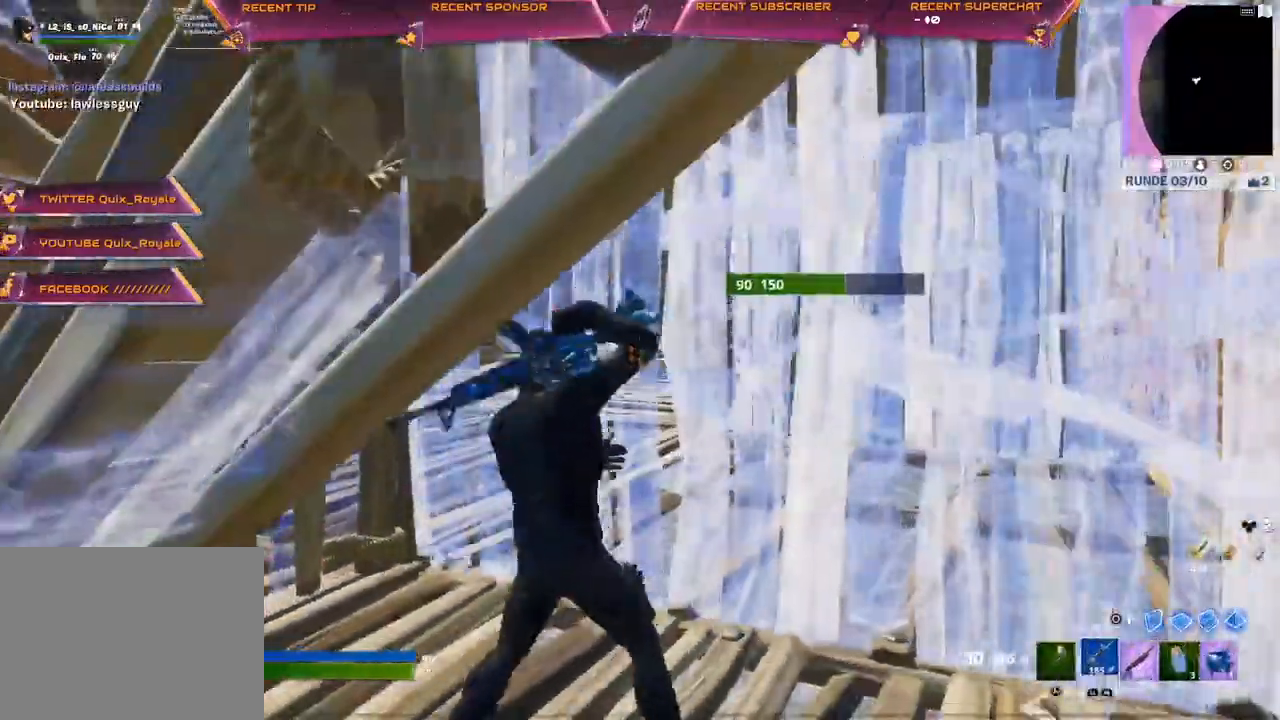
{"buttons": [], "left_stick": "up-right", "right_stick": "center", "events": [[33, "R1", "down"], [67, "R1", "up"], [100, "TRIANGLE", "down"], [117, "R2", "down"], [133, "right_stick", "down"], [233, "R2", "up"], [233, "TRIANGLE", "up"], [250, "right_stick", "center"], [433, "right_stick", "up-right"], [467, "left_stick", "up-right"], [500, "right_stick", "center"]]}
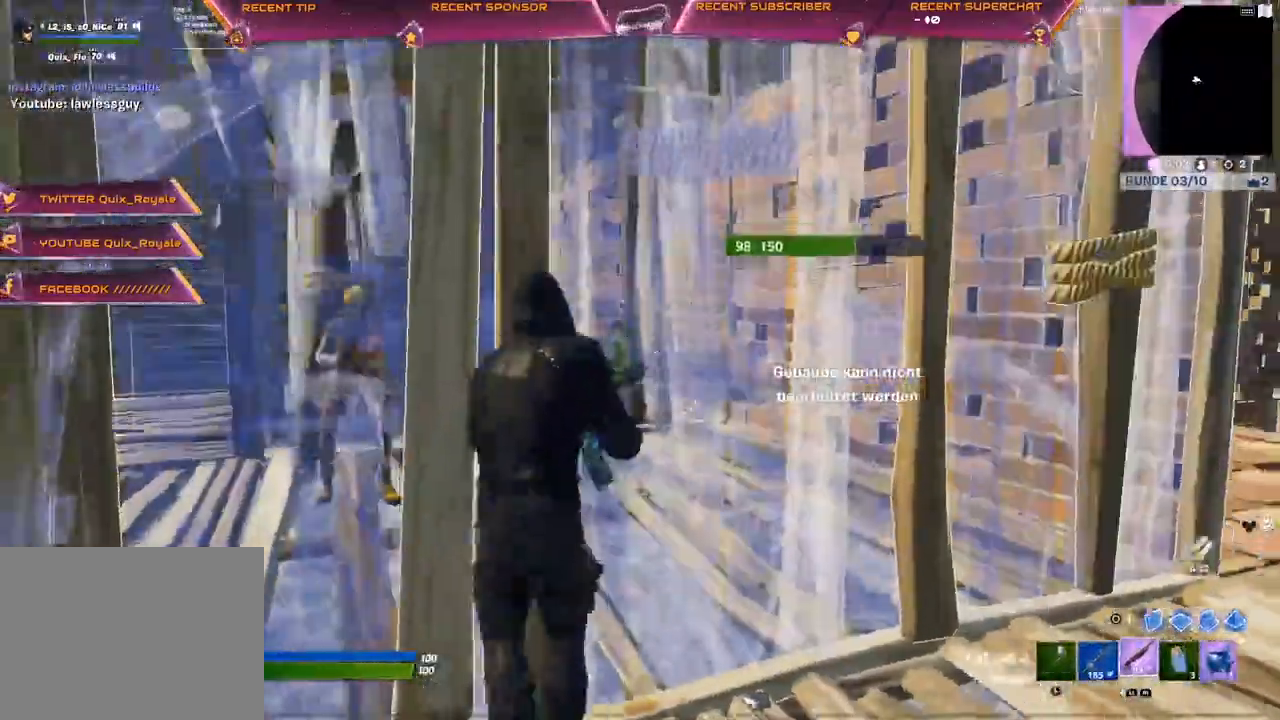
{"buttons": [], "left_stick": "up-right", "right_stick": "left", "events": [[50, "R3", "down"], [117, "R3", "up"], [183, "R3", "down"], [217, "right_stick", "left"], [283, "right_stick", "center"], [350, "R3", "up"], [500, "right_stick", "left"]]}
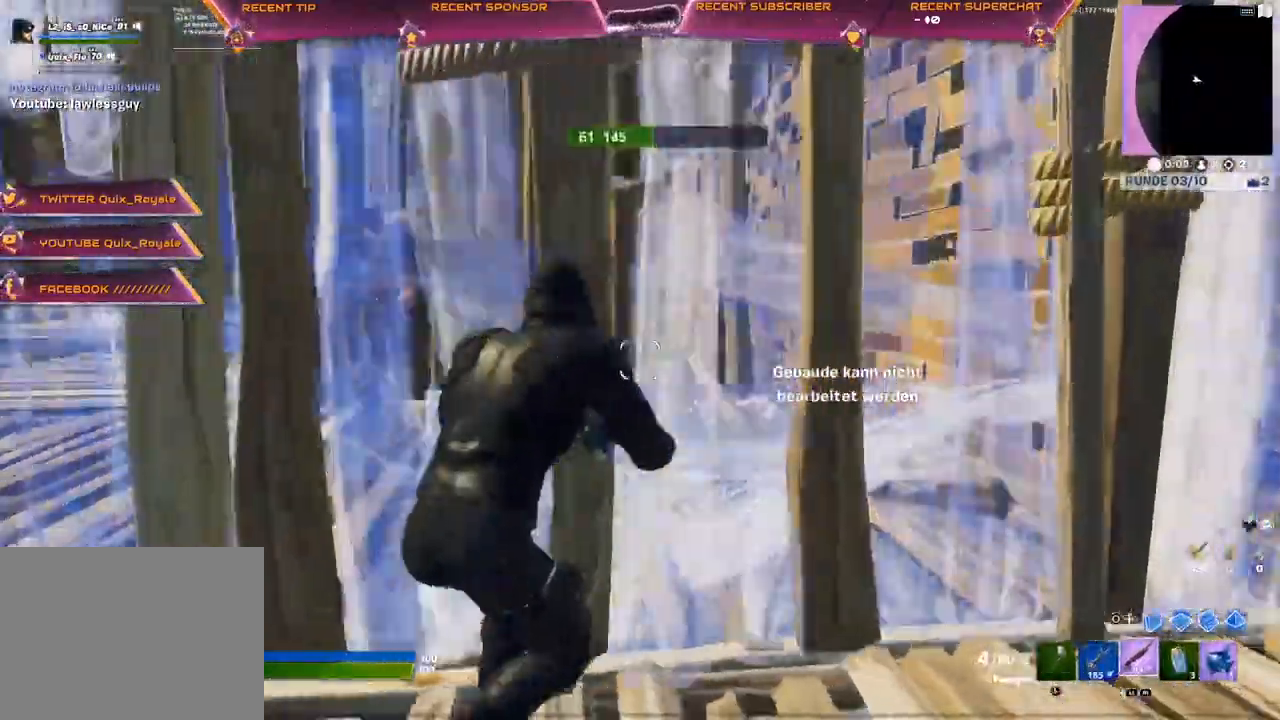
{"buttons": ["R2"], "left_stick": "up-left", "right_stick": "up-left", "events": [[100, "left_stick", "up-left"], [133, "R3", "down"], [133, "right_stick", "center"], [200, "R3", "up"], [417, "right_stick", "up-left"], [450, "R2", "down"]]}
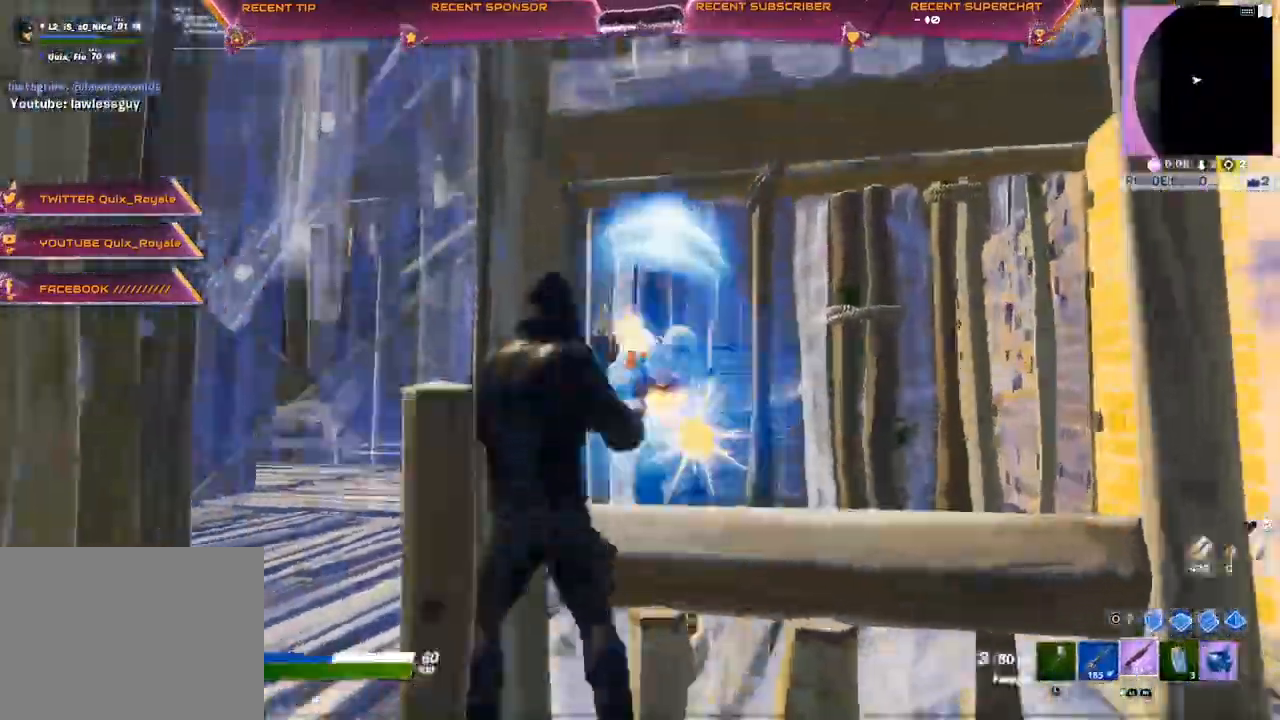
{"buttons": ["R2"], "left_stick": "down-right", "right_stick": "center", "events": [[33, "L1", "down"], [67, "R2", "up"], [117, "L1", "up"], [133, "left_stick", "center"], [200, "right_stick", "center"], [217, "left_stick", "down-right"], [350, "right_stick", "right"], [433, "R2", "down"], [467, "right_stick", "center"]]}
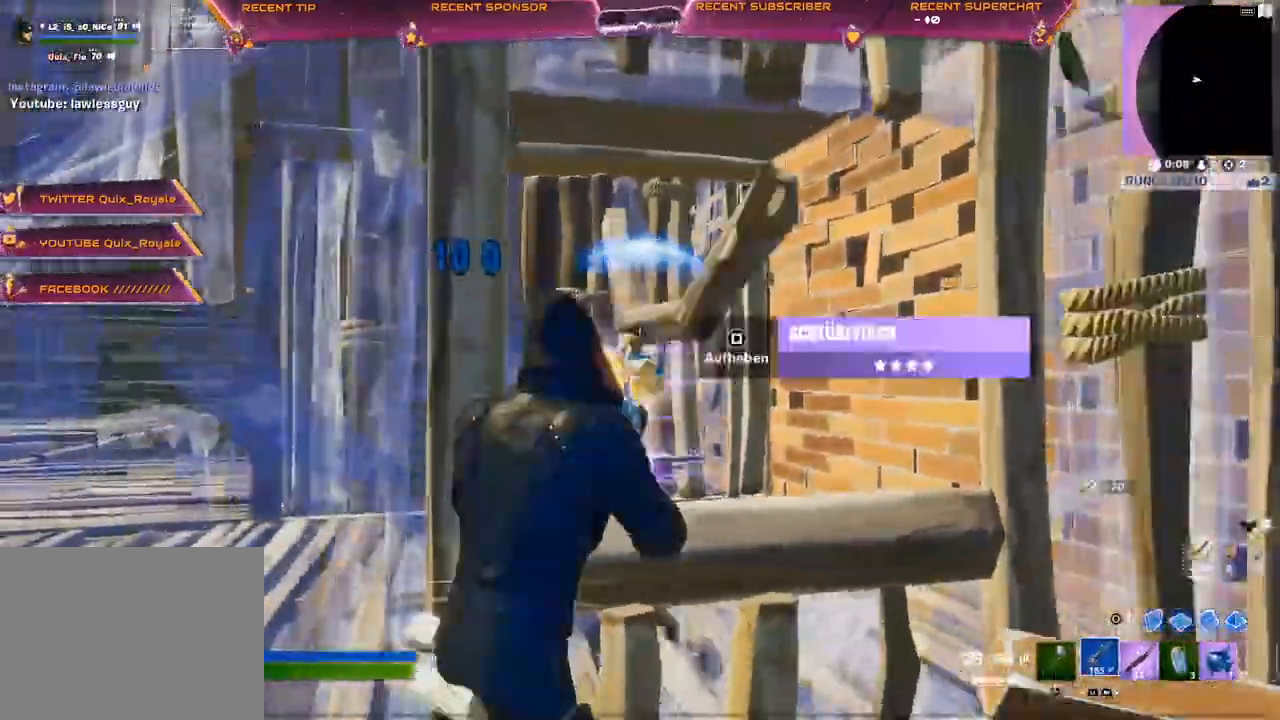
{"buttons": [], "left_stick": "center", "right_stick": "center", "events": [[33, "right_stick", "down-left"], [150, "right_stick", "left"], [283, "left_stick", "right"], [300, "right_stick", "center"], [383, "R2", "up"], [483, "left_stick", "center"]]}
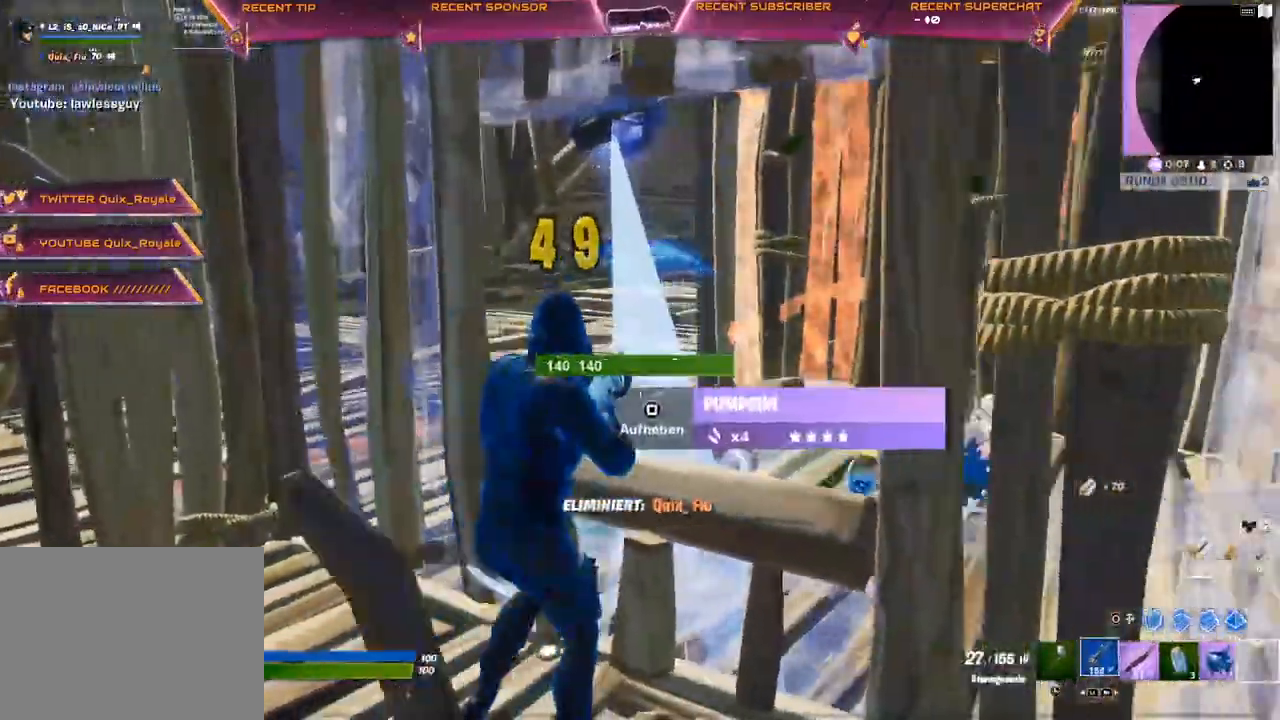
{"buttons": ["L3"], "left_stick": "left", "right_stick": "center", "events": [[33, "R2", "down"], [67, "left_stick", "up-left"], [133, "CIRCLE", "down"], [167, "R2", "up"], [217, "CIRCLE", "up"], [483, "L3", "down"], [483, "left_stick", "left"]]}
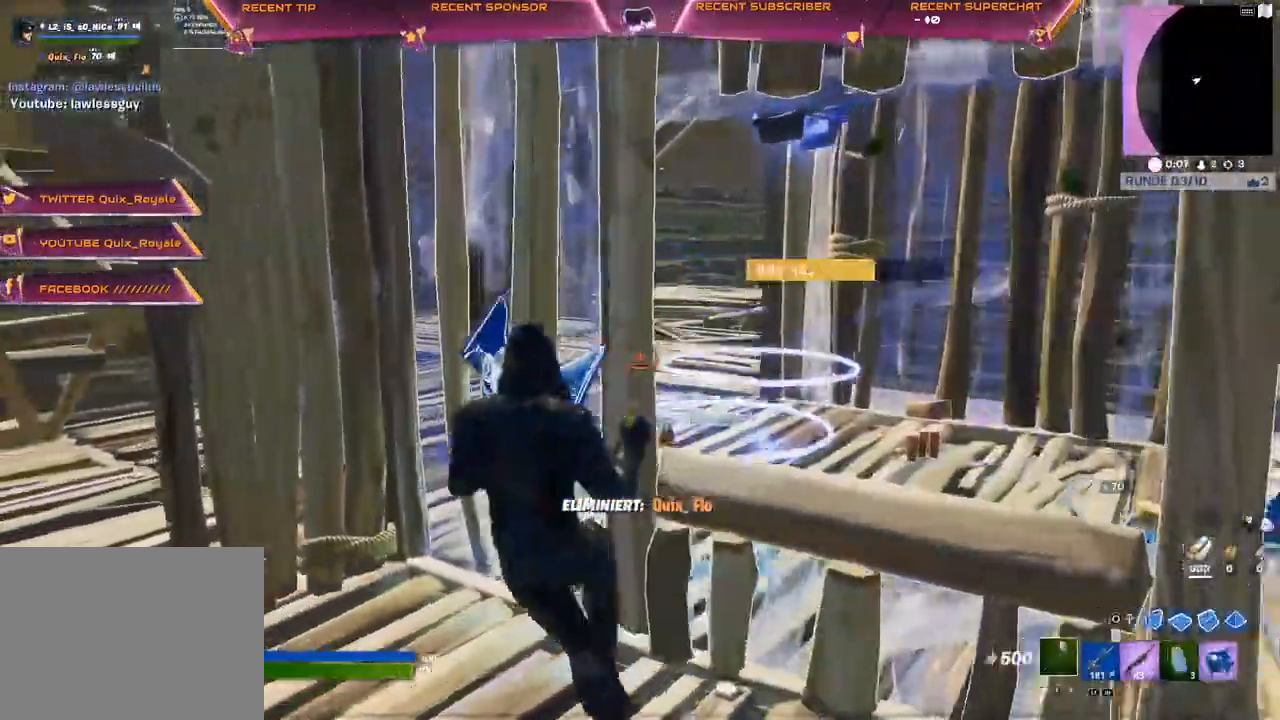
{"buttons": ["R2"], "left_stick": "down-right", "right_stick": "center", "events": [[50, "L3", "up"], [150, "left_stick", "center"], [167, "R2", "down"], [267, "left_stick", "right"], [483, "left_stick", "down-right"]]}
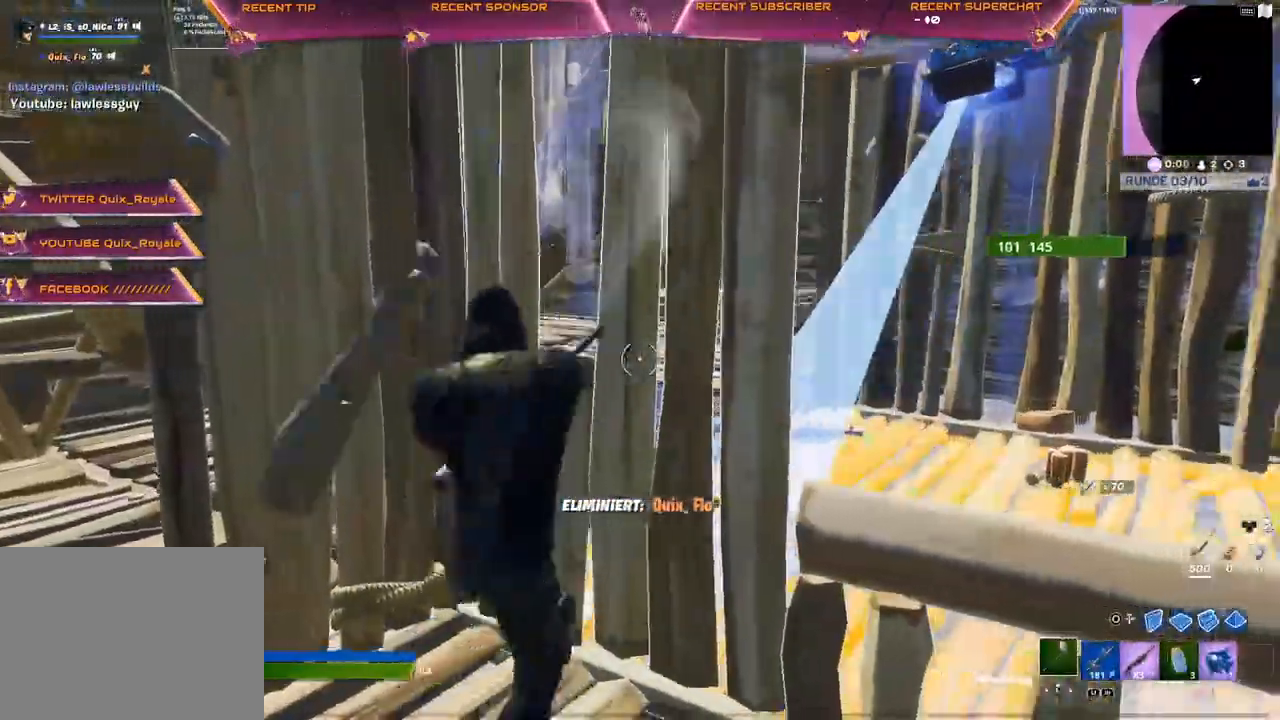
{"buttons": ["R2"], "left_stick": "up", "right_stick": "center", "events": [[183, "left_stick", "center"], [267, "left_stick", "up-right"], [467, "left_stick", "up"]]}
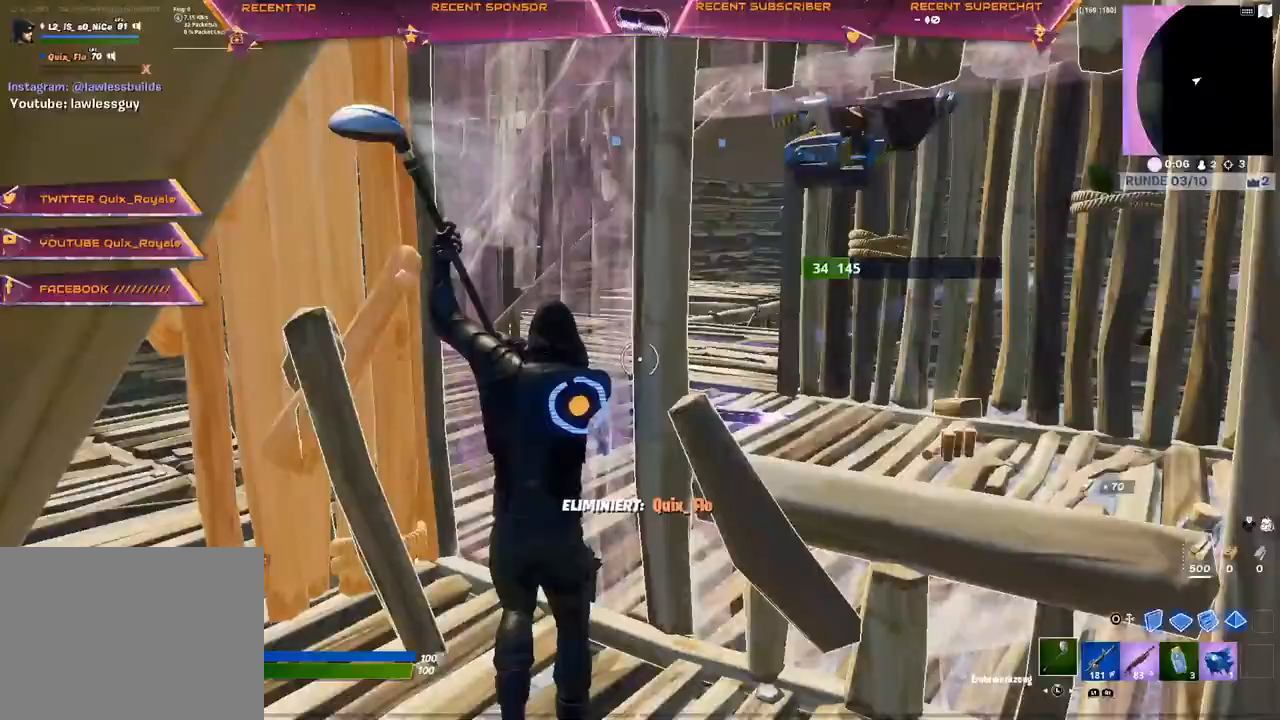
{"buttons": [], "left_stick": "up", "right_stick": "right", "events": [[100, "R2", "up"], [200, "R1", "down"], [300, "R1", "up"], [317, "right_stick", "right"], [417, "right_stick", "center"], [467, "right_stick", "right"]]}
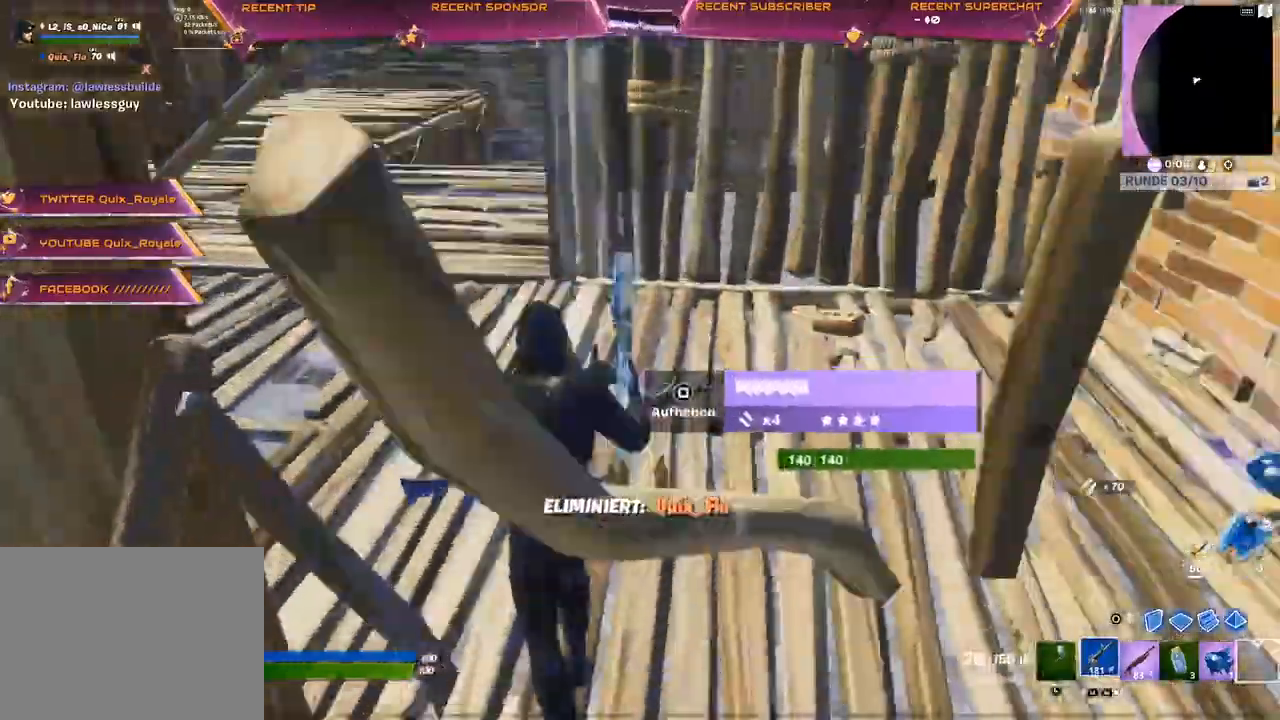
{"buttons": [], "left_stick": "up", "right_stick": "right", "events": []}
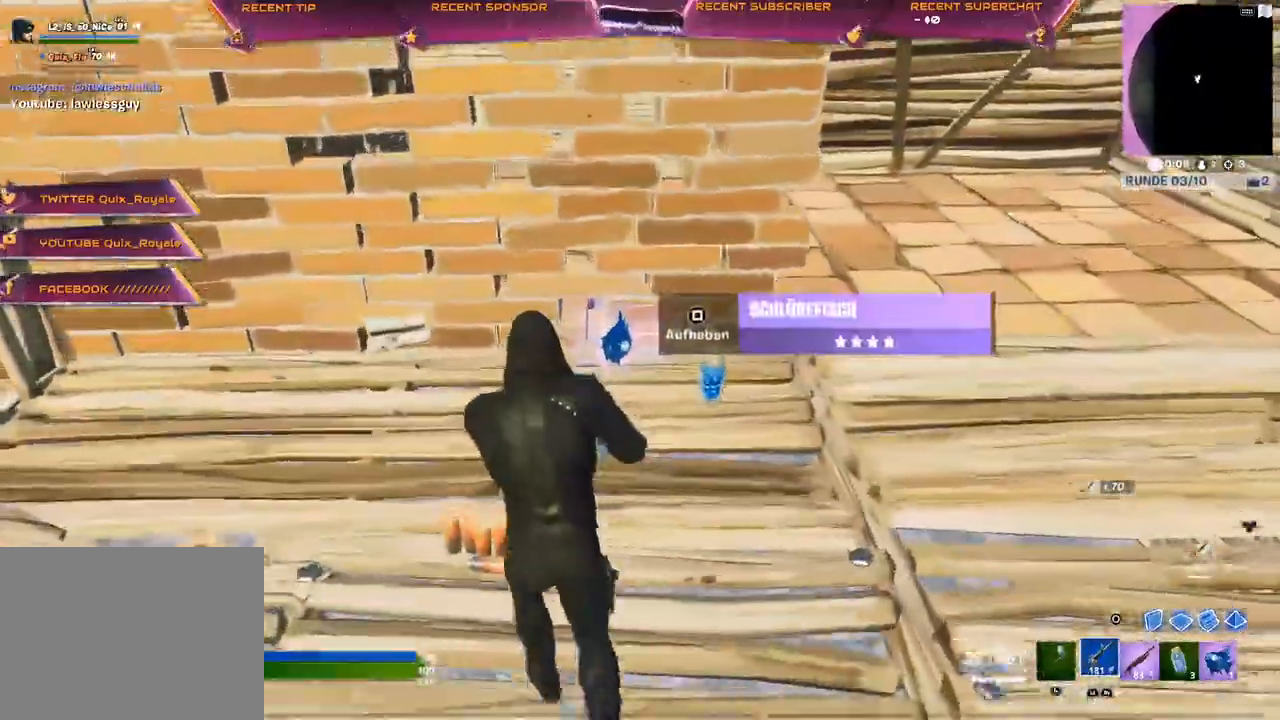
{"buttons": [], "left_stick": "up-right", "right_stick": "right", "events": [[367, "left_stick", "up-right"]]}
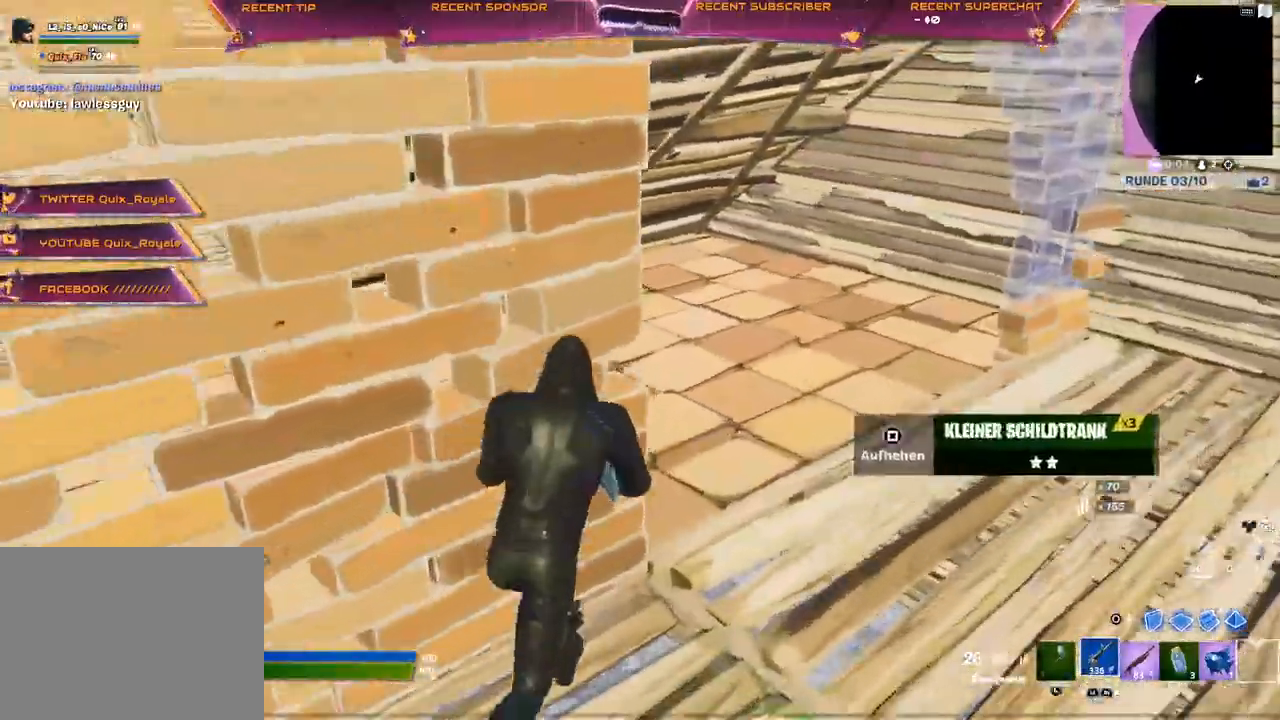
{"buttons": [], "left_stick": "up-left", "right_stick": "center", "events": [[167, "right_stick", "left"], [183, "R1", "down"], [333, "R1", "up"], [333, "left_stick", "up-left"], [383, "right_stick", "center"]]}
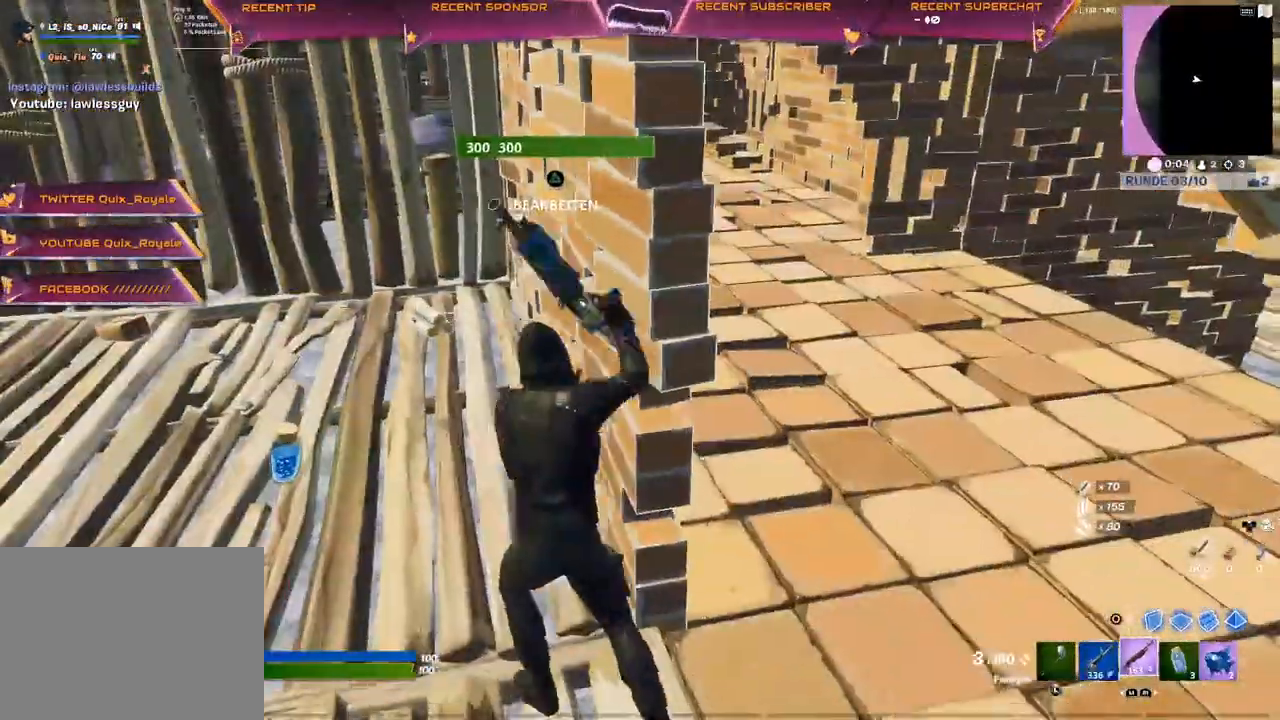
{"buttons": [], "left_stick": "up", "right_stick": "left", "events": [[383, "left_stick", "up"], [483, "right_stick", "left"]]}
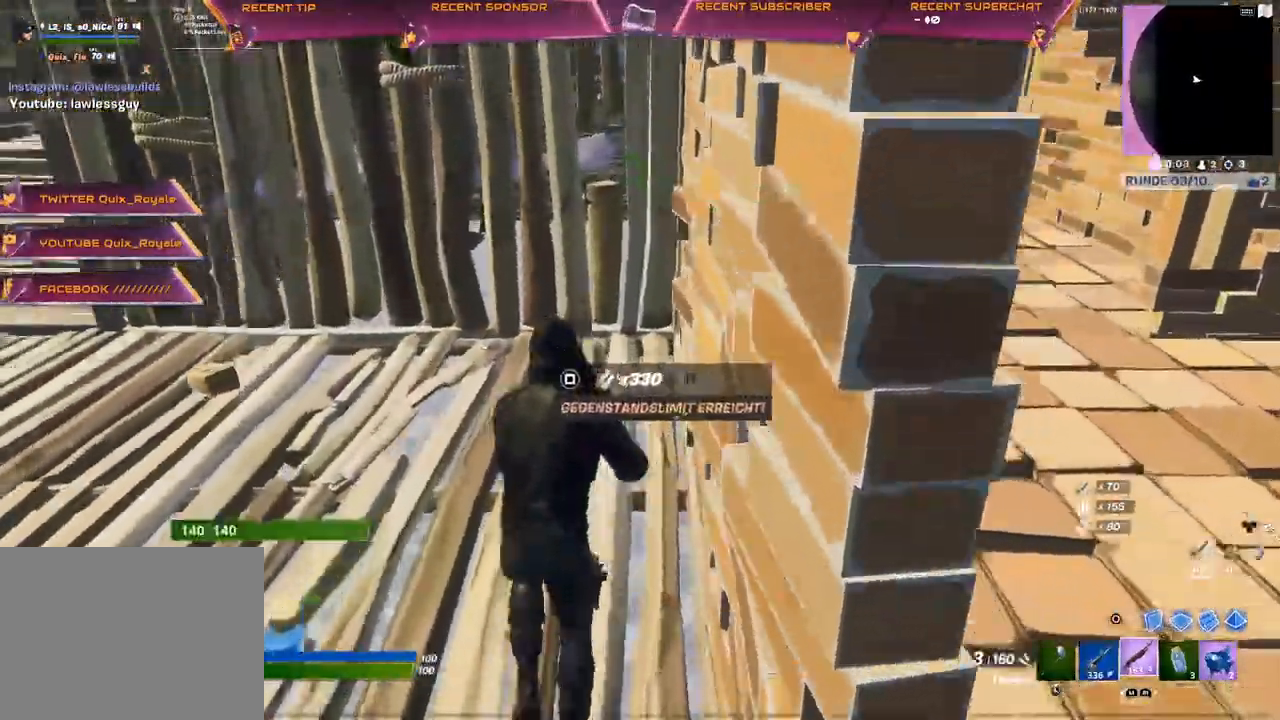
{"buttons": [], "left_stick": "up", "right_stick": "center", "events": [[183, "right_stick", "center"], [317, "SQUARE", "down"], [383, "SQUARE", "up"]]}
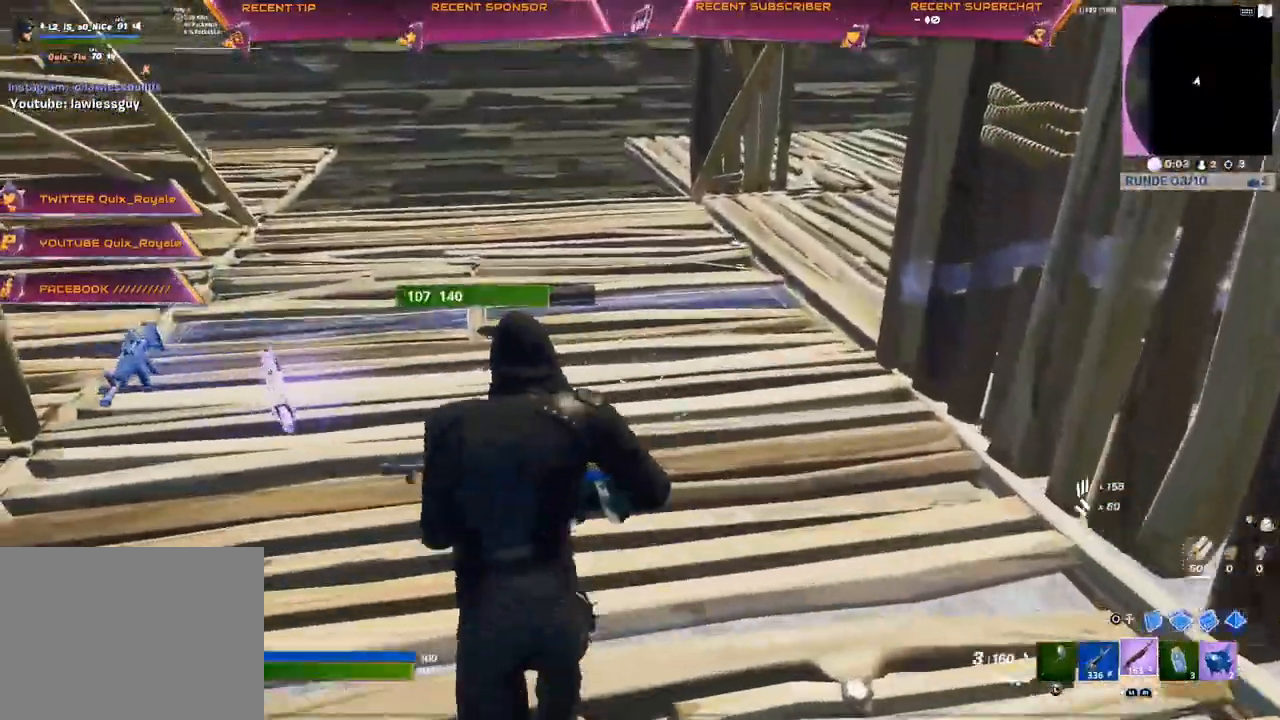
{"buttons": [], "left_stick": "up", "right_stick": "center", "events": [[33, "SQUARE", "down"], [83, "SQUARE", "up"], [133, "SQUARE", "down"], [283, "SQUARE", "up"]]}
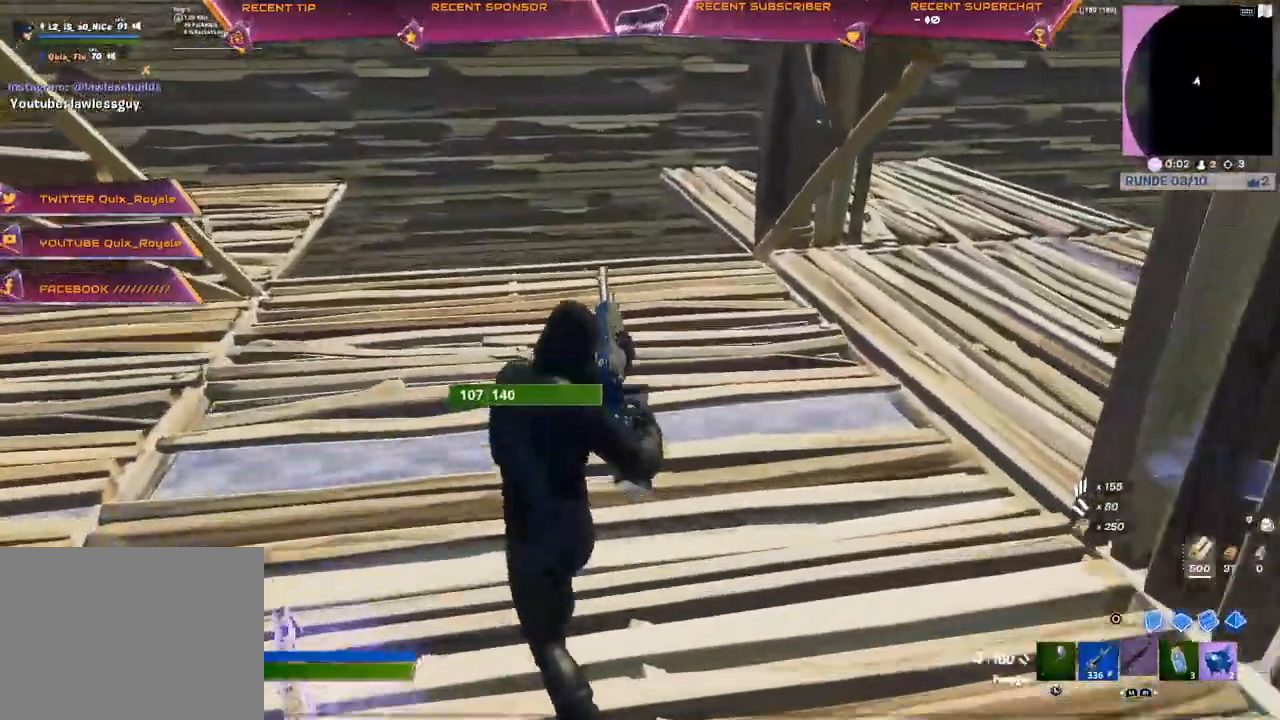
{"buttons": [], "left_stick": "up", "right_stick": "center", "events": [[33, "SQUARE", "down"], [100, "SQUARE", "up"], [183, "SQUARE", "down"], [267, "SQUARE", "up"]]}
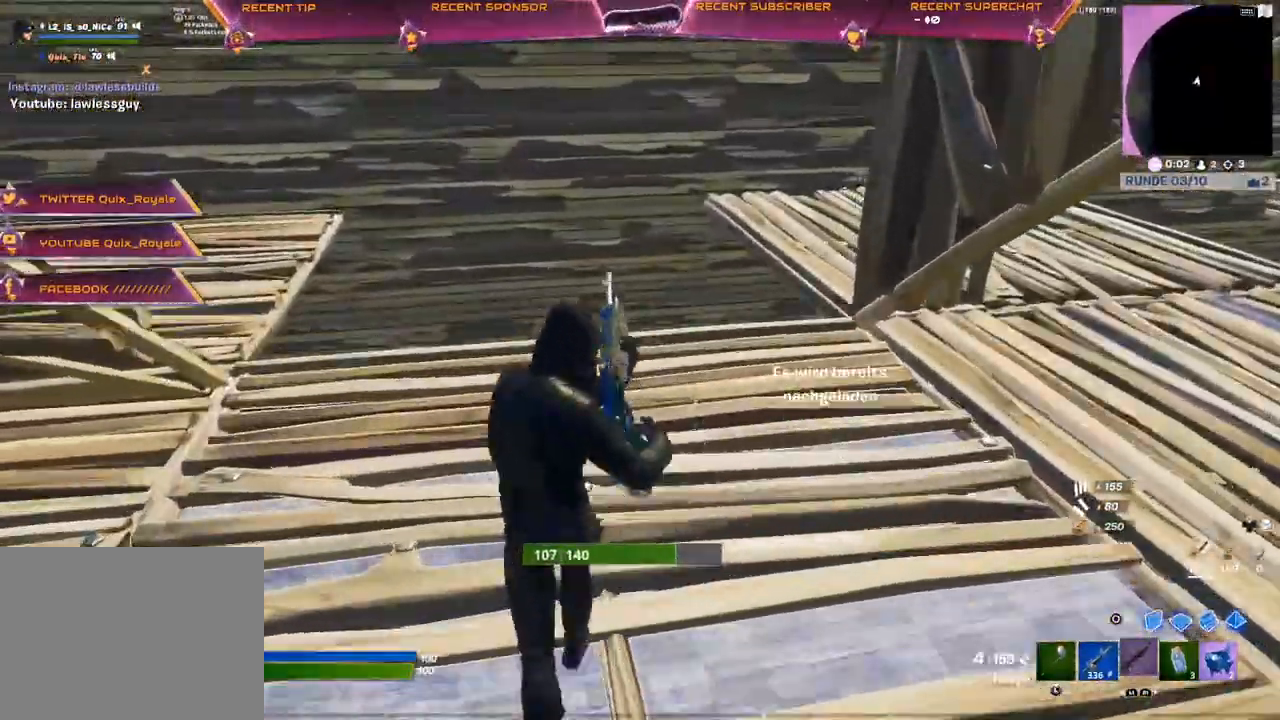
{"buttons": ["L1"], "left_stick": "up", "right_stick": "center", "events": [[100, "right_stick", "up-right"], [250, "right_stick", "center"], [483, "L1", "down"]]}
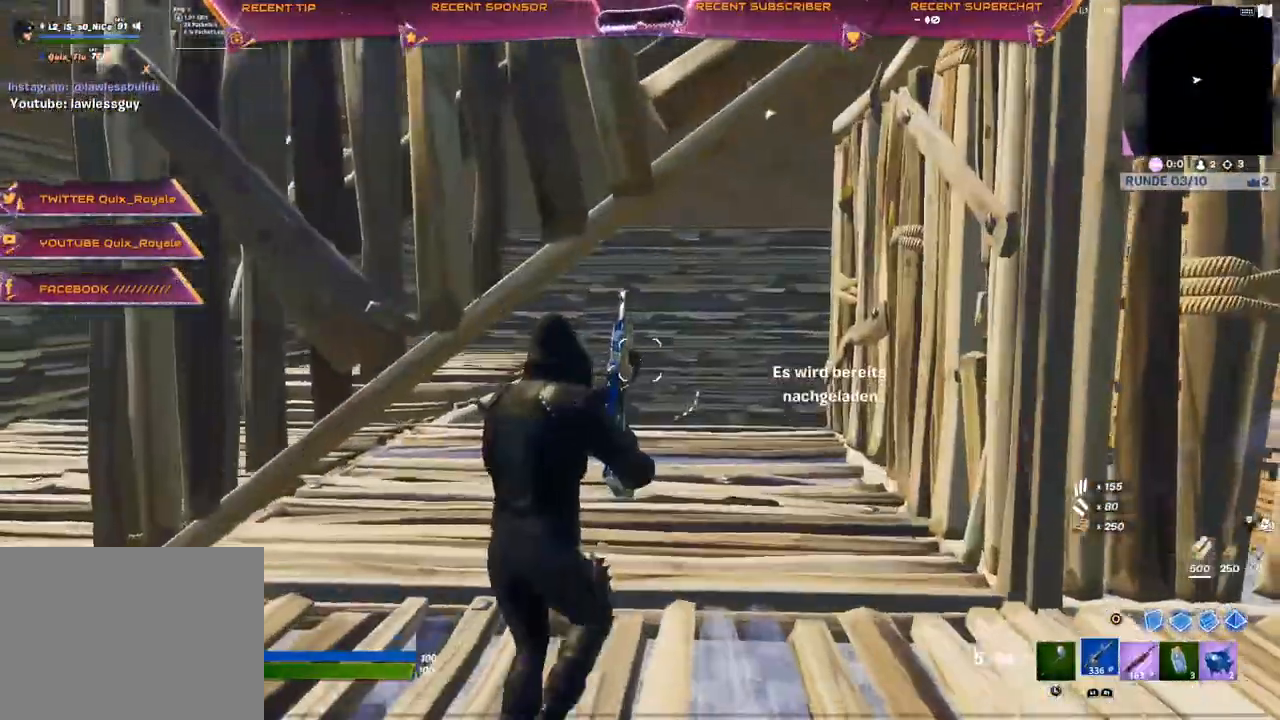
{"buttons": [], "left_stick": "up", "right_stick": "center", "events": [[150, "L1", "up"], [300, "SQUARE", "down"], [333, "SQUARE", "up"], [383, "SQUARE", "down"], [433, "SQUARE", "up"]]}
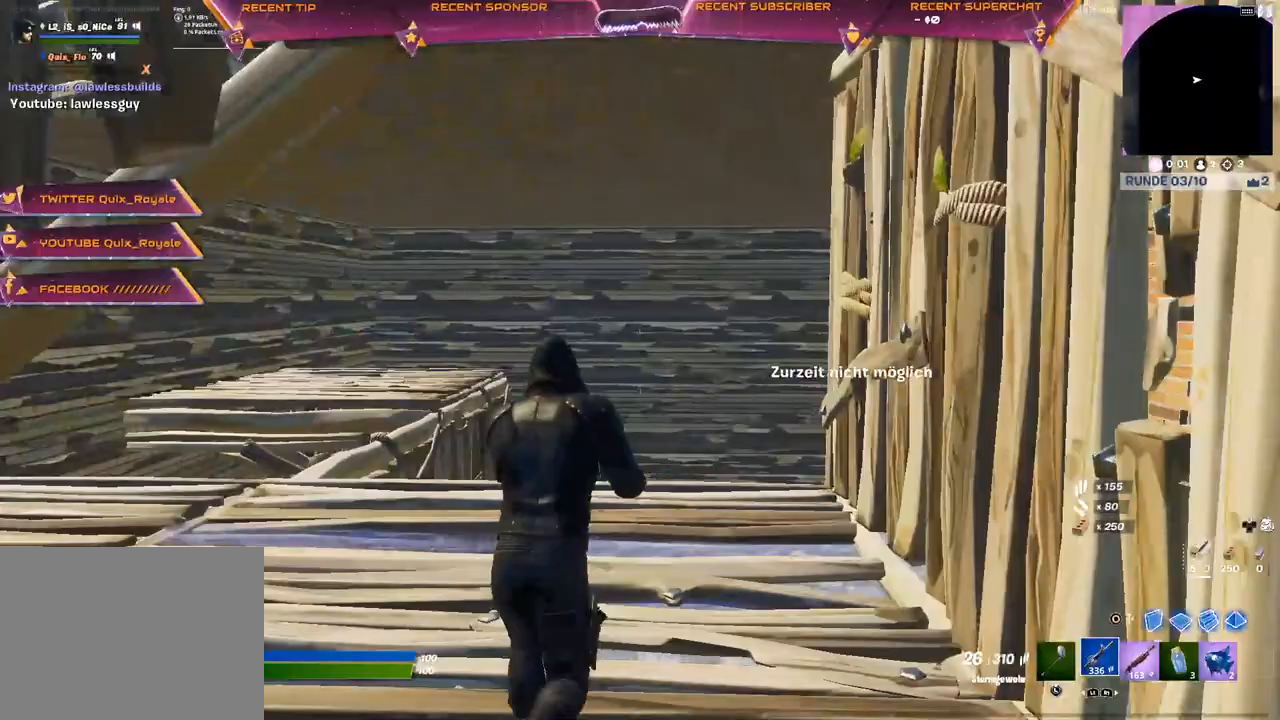
{"buttons": [], "left_stick": "up", "right_stick": "center", "events": [[17, "SQUARE", "down"], [33, "SQUARE", "up"], [117, "right_stick", "down-left"], [233, "right_stick", "center"], [317, "CROSS", "down"], [383, "CROSS", "up"]]}